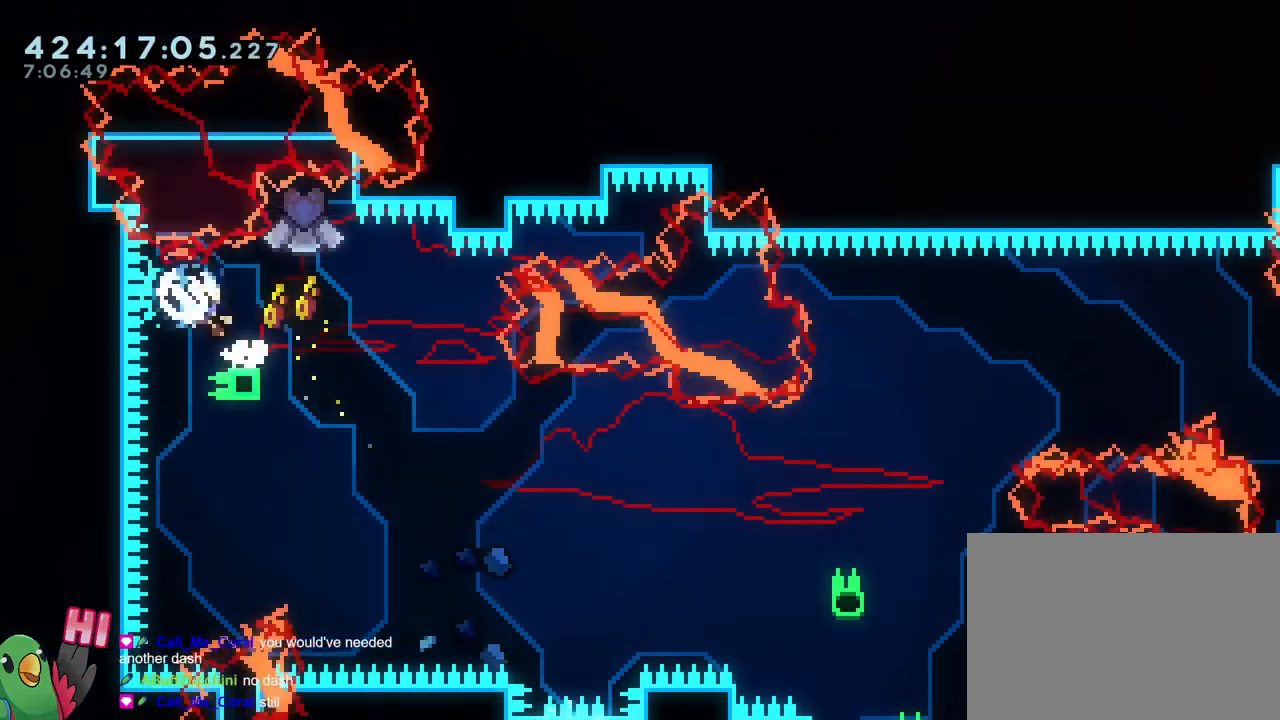
Gameplay with a controller (Nintendo layout); each line is a JSON object with the inputs held at the frame after it. "events" lists button and stick changes between this image and that frame as [ms after this image, input, new state], when the widget could be followed in between. Not read: DPAD_DOWN DPAD_RIGHT HOME L1 L3 R1 R3.
{"buttons": [], "left_stick": "down-right", "right_stick": "center"}
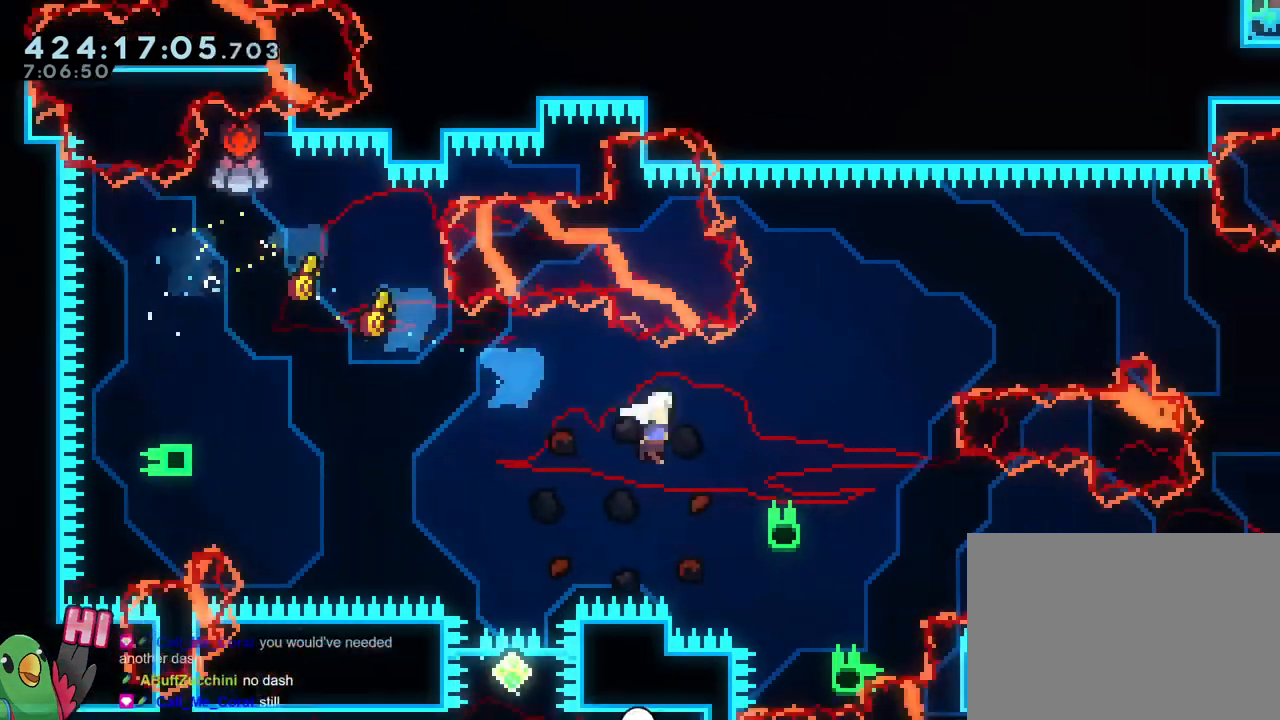
{"buttons": ["B"], "left_stick": "right", "right_stick": "center", "events": [[17, "left_stick", "right"], [67, "B", "down"]]}
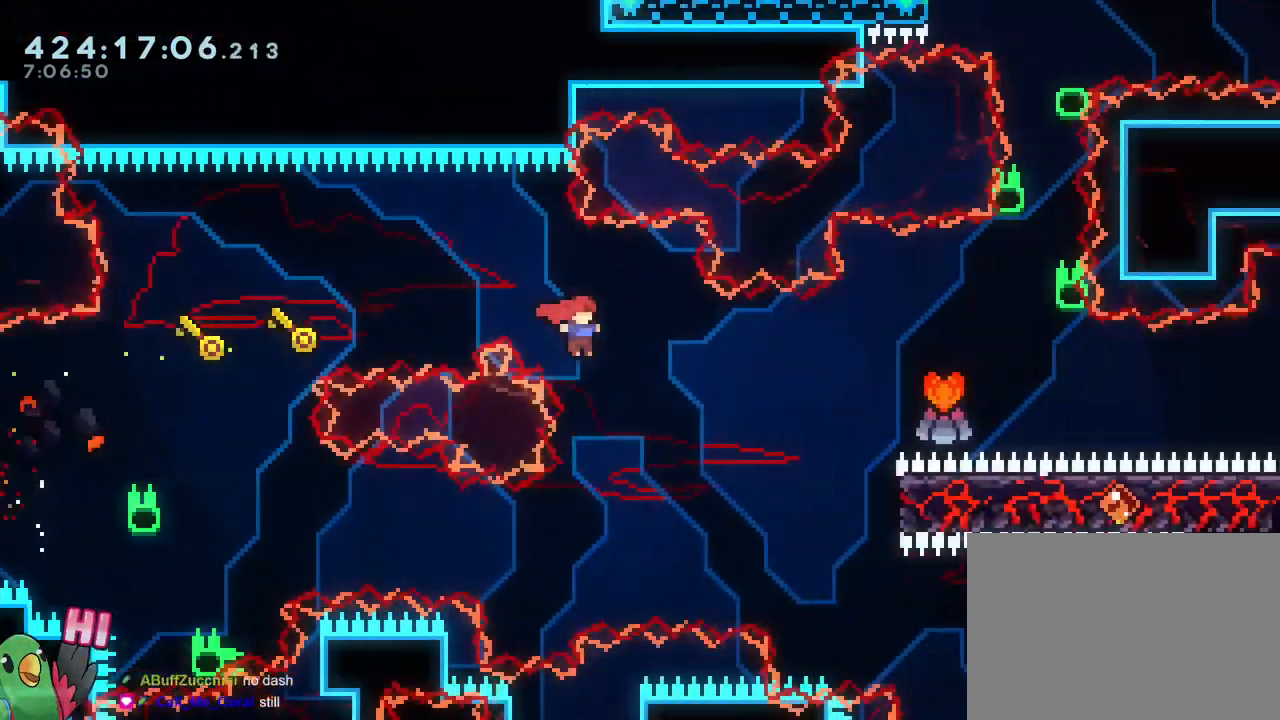
{"buttons": [], "left_stick": "right", "right_stick": "center"}
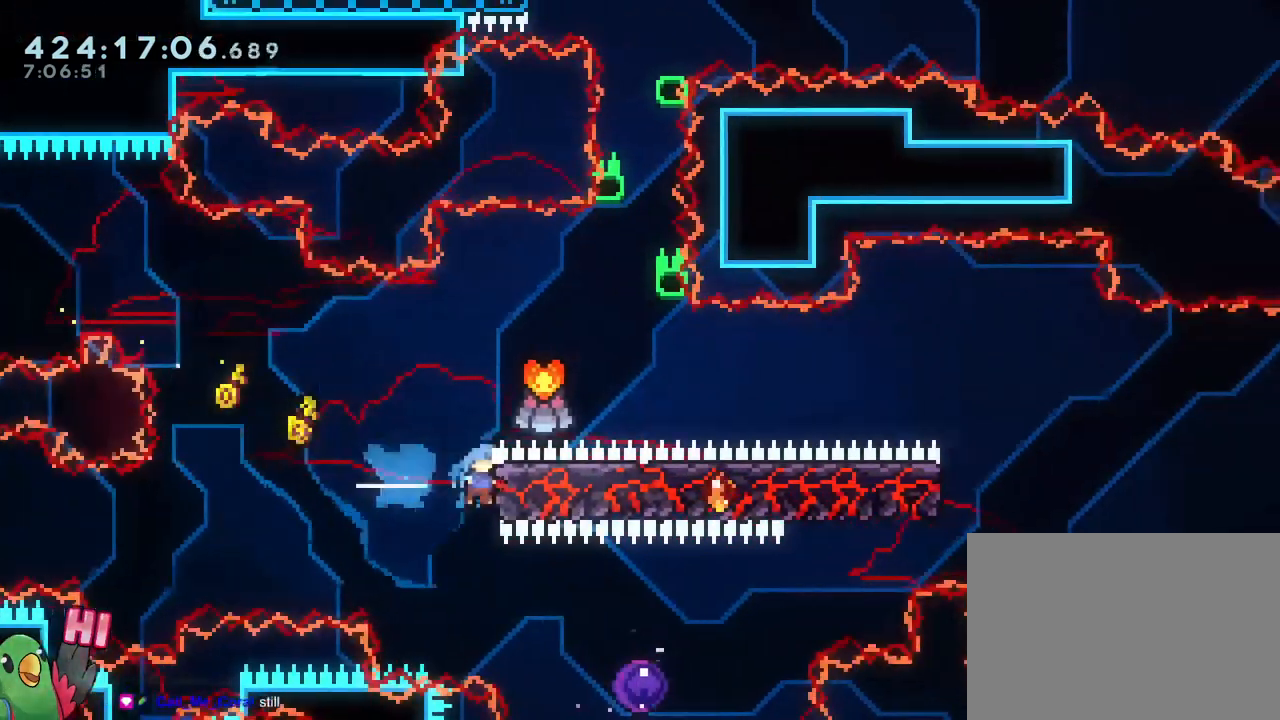
{"buttons": [], "left_stick": "right", "right_stick": "center", "events": []}
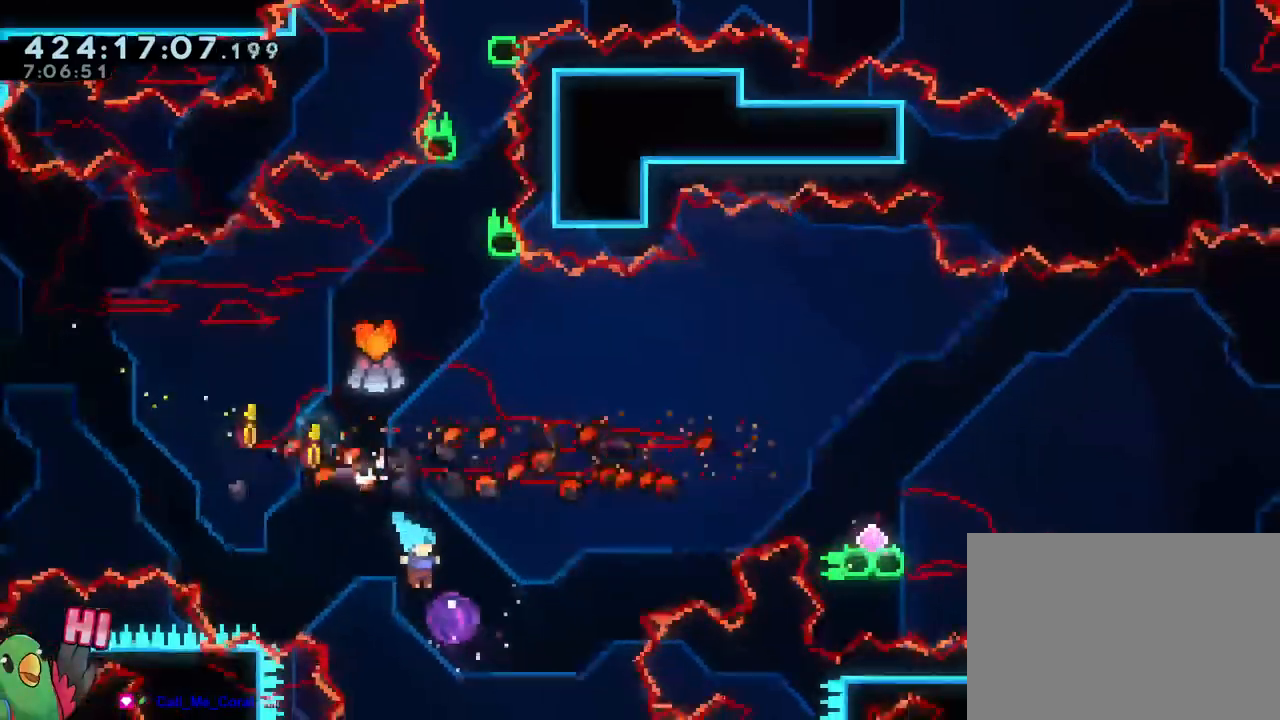
{"buttons": [], "left_stick": "center", "right_stick": "center", "events": [[200, "left_stick", "center"]]}
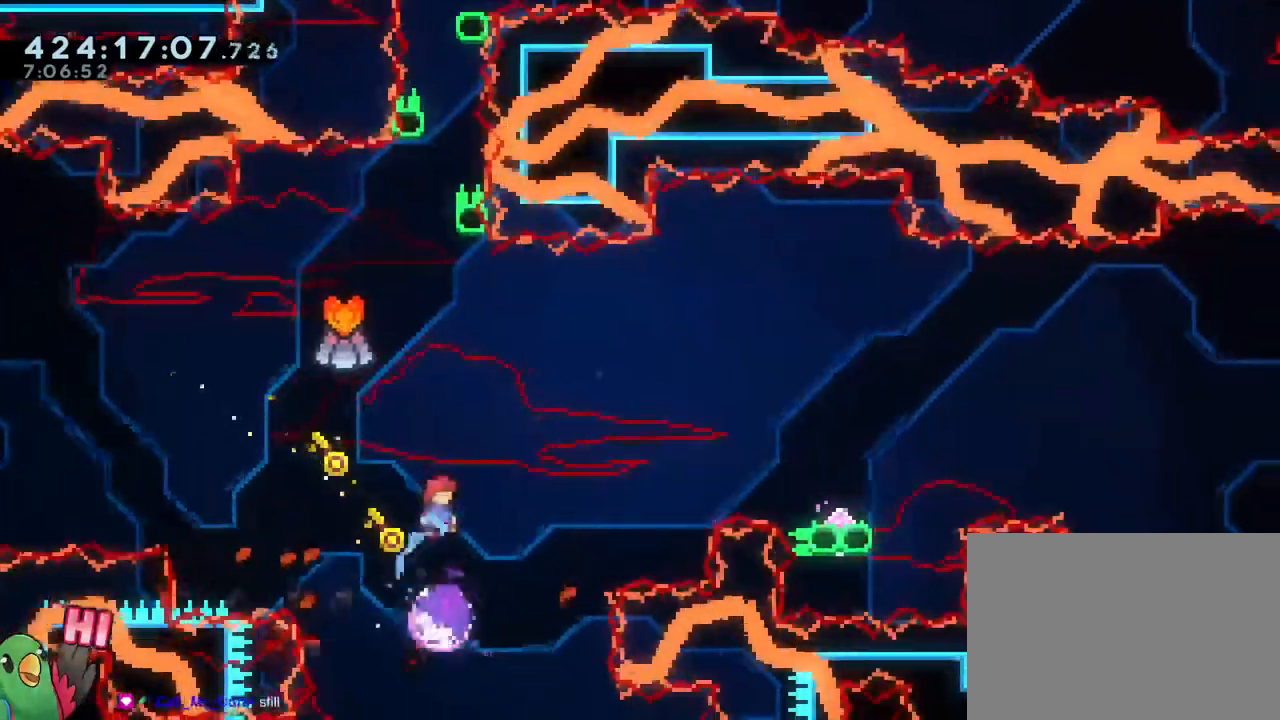
{"buttons": [], "left_stick": "center", "right_stick": "center", "events": []}
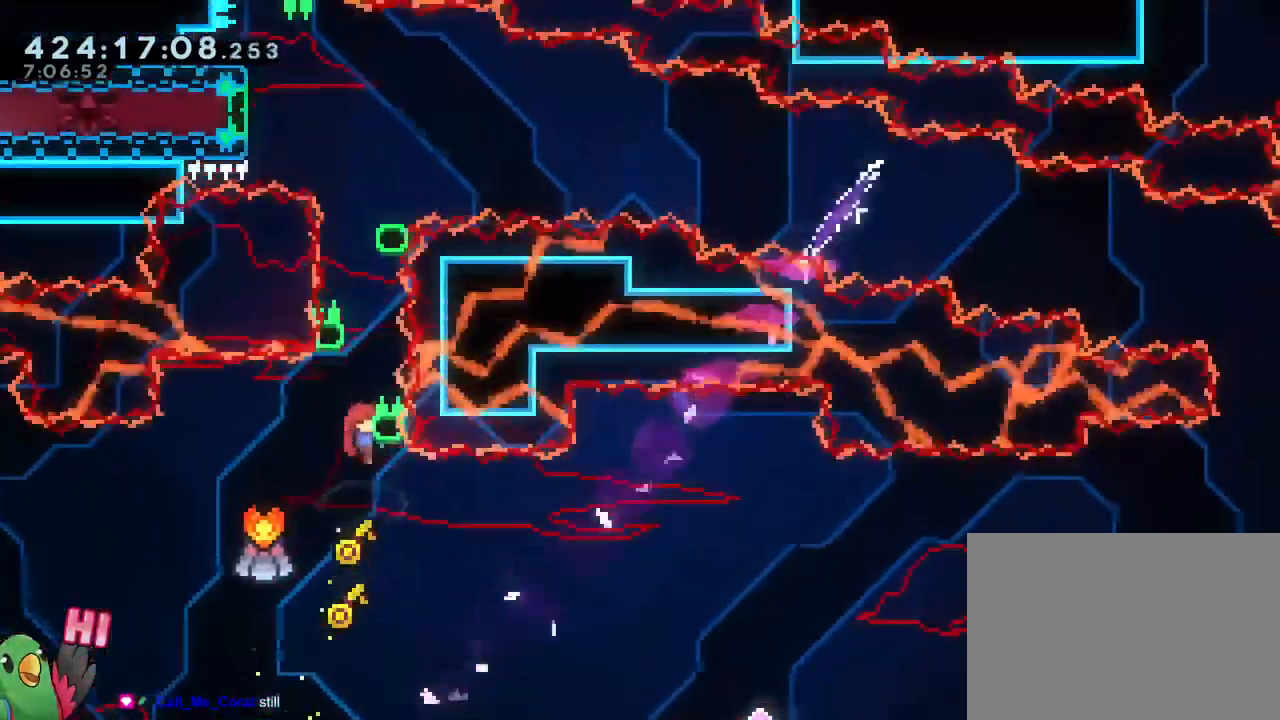
{"buttons": ["B"], "left_stick": "center", "right_stick": "center", "events": [[50, "B", "down"], [250, "left_stick", "up-left"], [267, "B", "up"], [400, "B", "down"], [450, "left_stick", "center"]]}
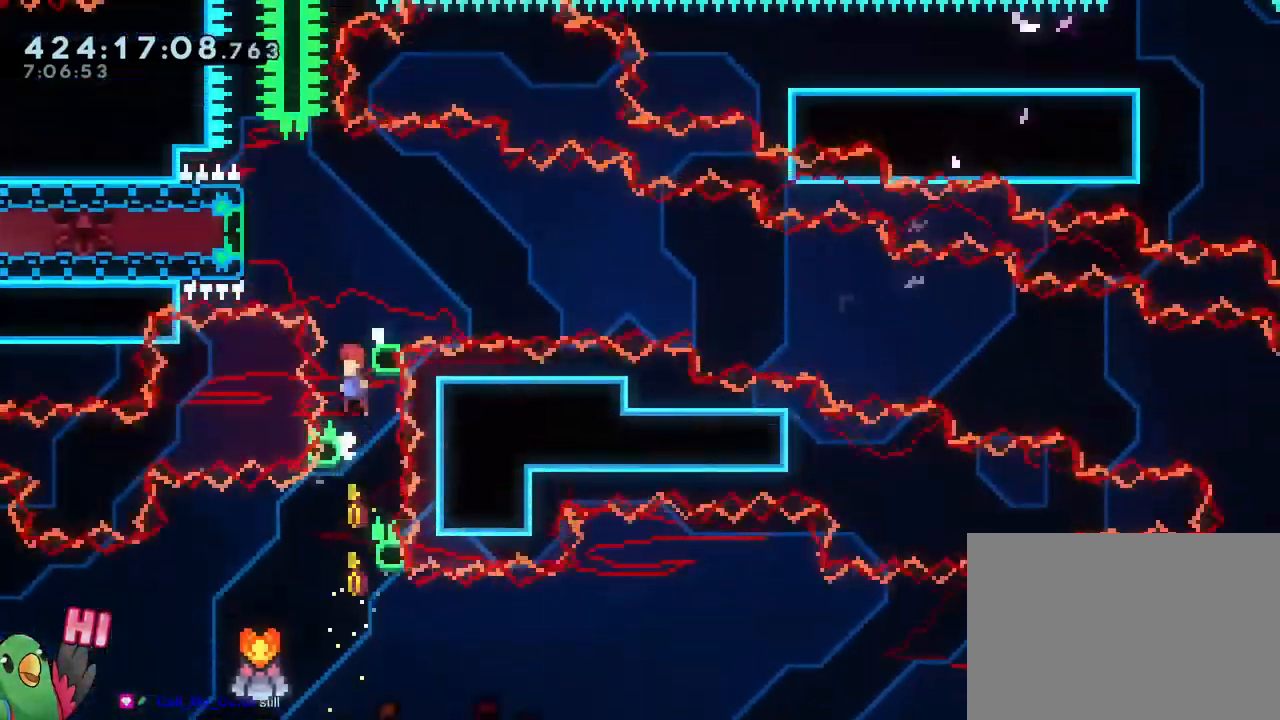
{"buttons": ["B"], "left_stick": "left", "right_stick": "center", "events": [[34, "left_stick", "right"], [50, "B", "up"], [167, "B", "down"], [251, "left_stick", "up-left"], [301, "left_stick", "left"], [401, "Y", "down"], [501, "Y", "up"]]}
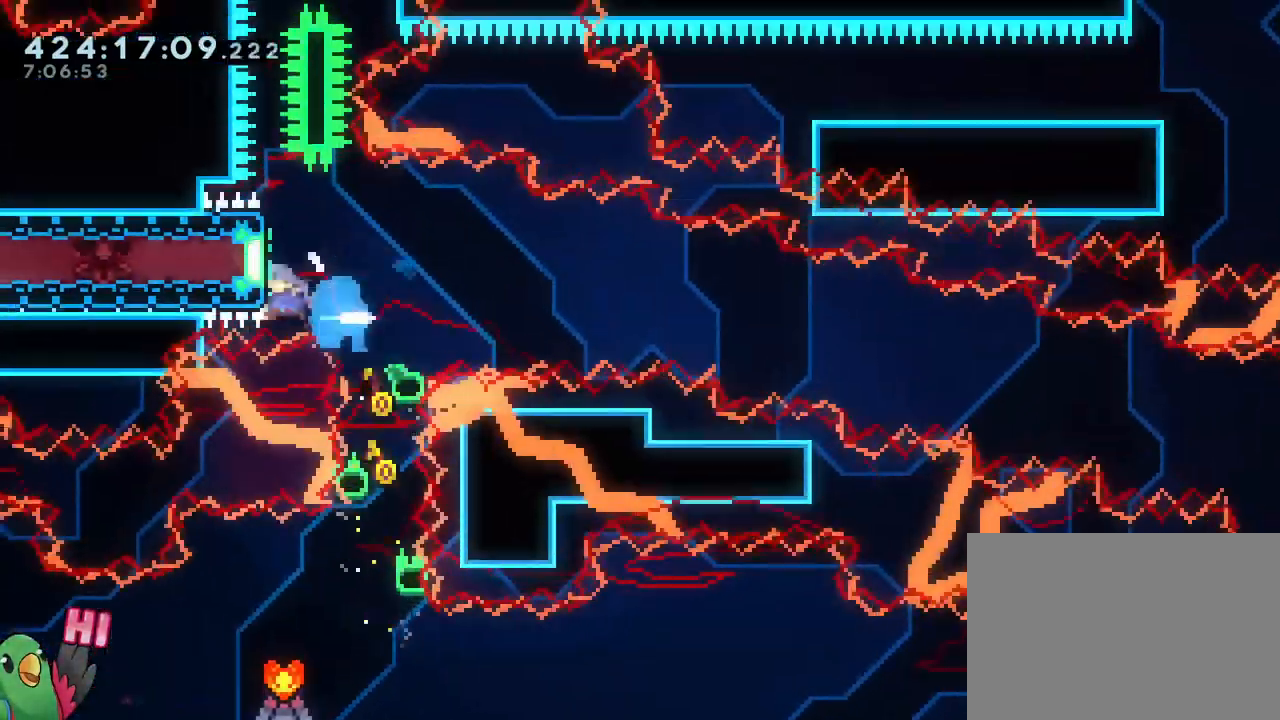
{"buttons": [], "left_stick": "down", "right_stick": "center", "events": [[17, "B", "up"], [50, "left_stick", "right"], [117, "left_stick", "down-right"], [300, "left_stick", "down"]]}
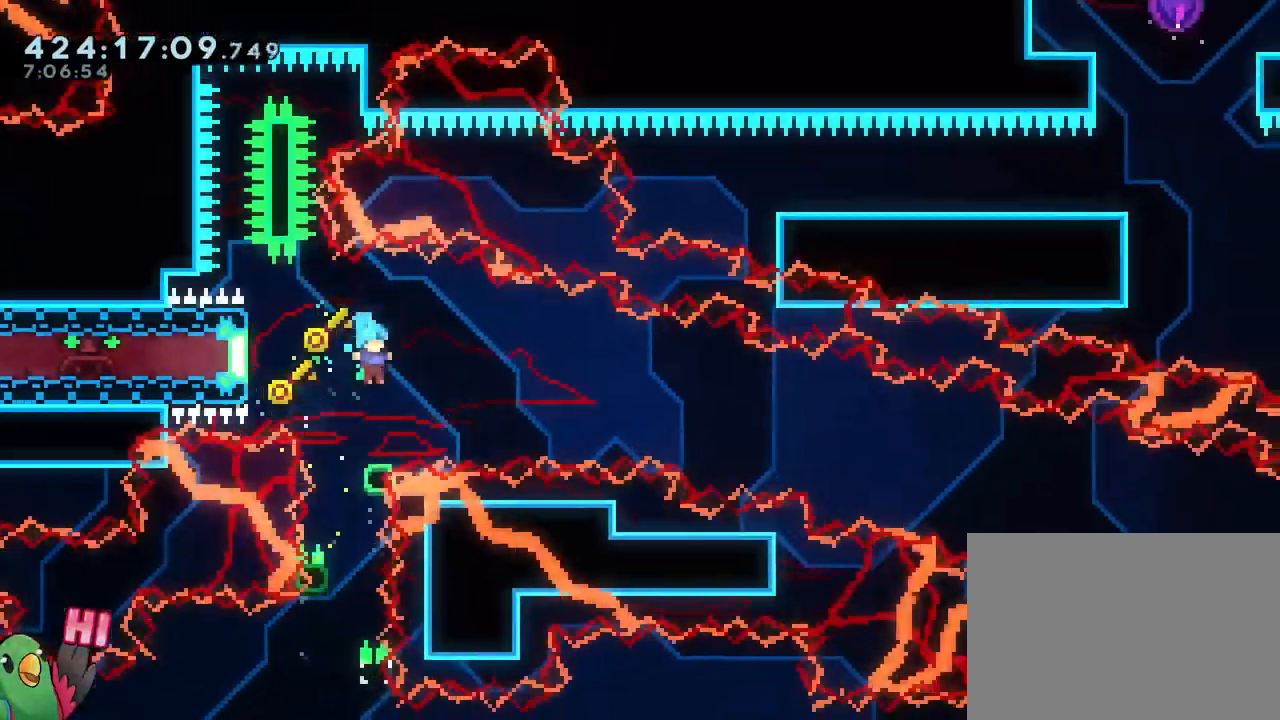
{"buttons": ["B", "Y"], "left_stick": "down-right", "right_stick": "center", "events": [[100, "left_stick", "center"], [151, "left_stick", "left"], [184, "B", "down"], [301, "B", "up"], [351, "left_stick", "down-right"], [367, "B", "down"], [417, "Y", "down"]]}
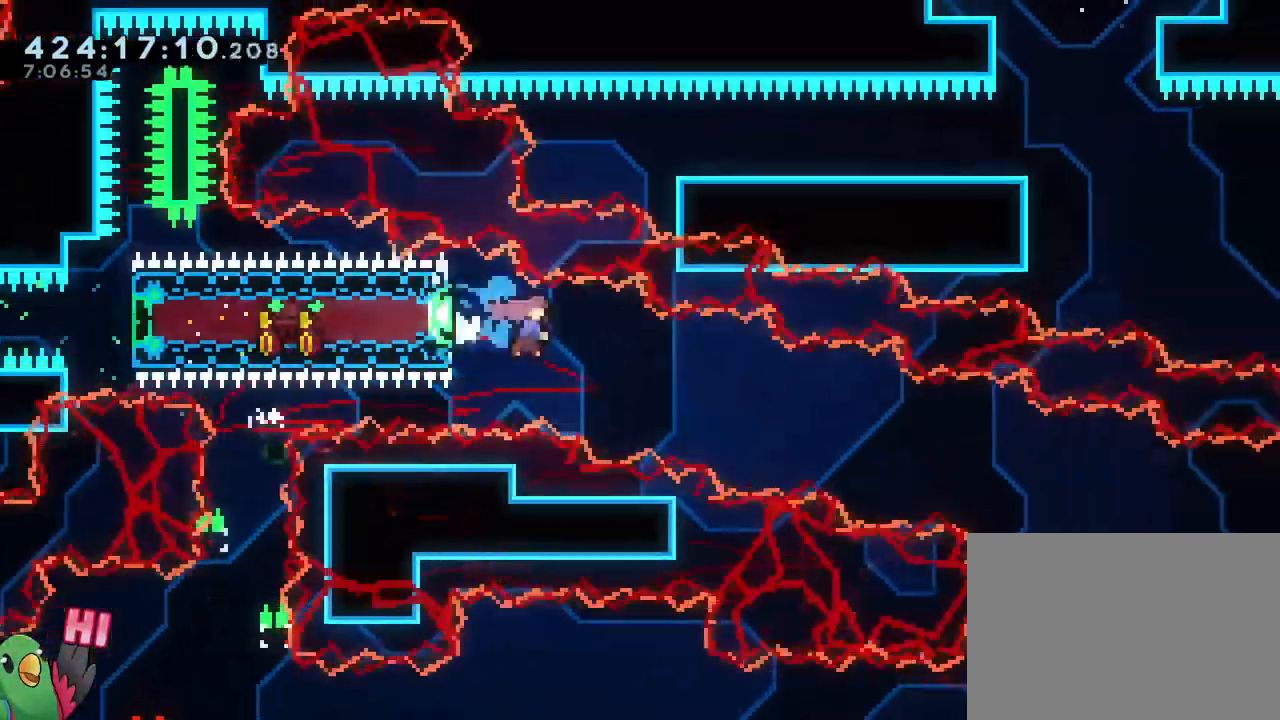
{"buttons": [], "left_stick": "right", "right_stick": "center", "events": [[83, "Y", "up"], [100, "B", "up"], [450, "left_stick", "right"]]}